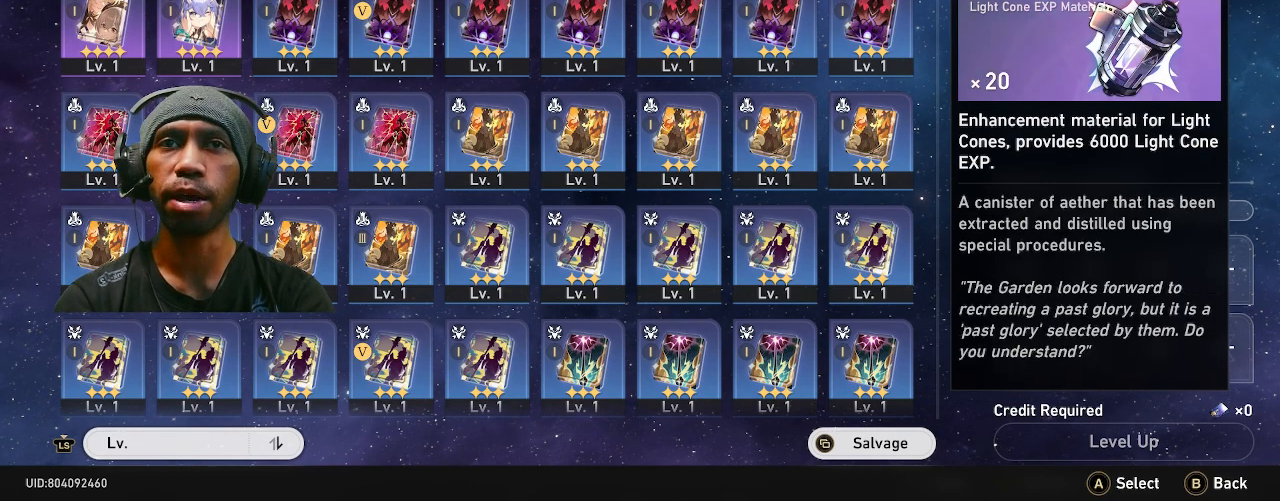
Gameplay with a controller (PlayStation layout); each line is a JSON object with the inputs held at the frame after it (dt_ms = milliseconds from this image to that frame). "events" lists button and stick changes between this image and that frame as [ms after this image, input, new state], when the widget could be followed in between. Not read: DPAD_LEFT L3.
{"dt_ms": 500, "buttons": ["R2"], "left_stick": "center", "right_stick": "center", "events": []}
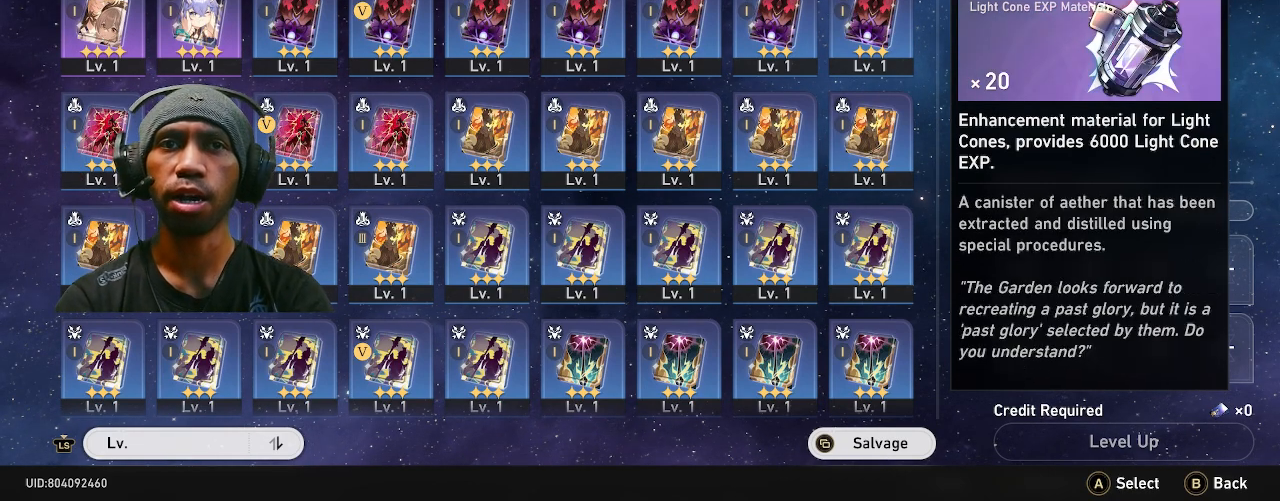
{"dt_ms": 500, "buttons": ["R2"], "left_stick": "center", "right_stick": "center", "events": []}
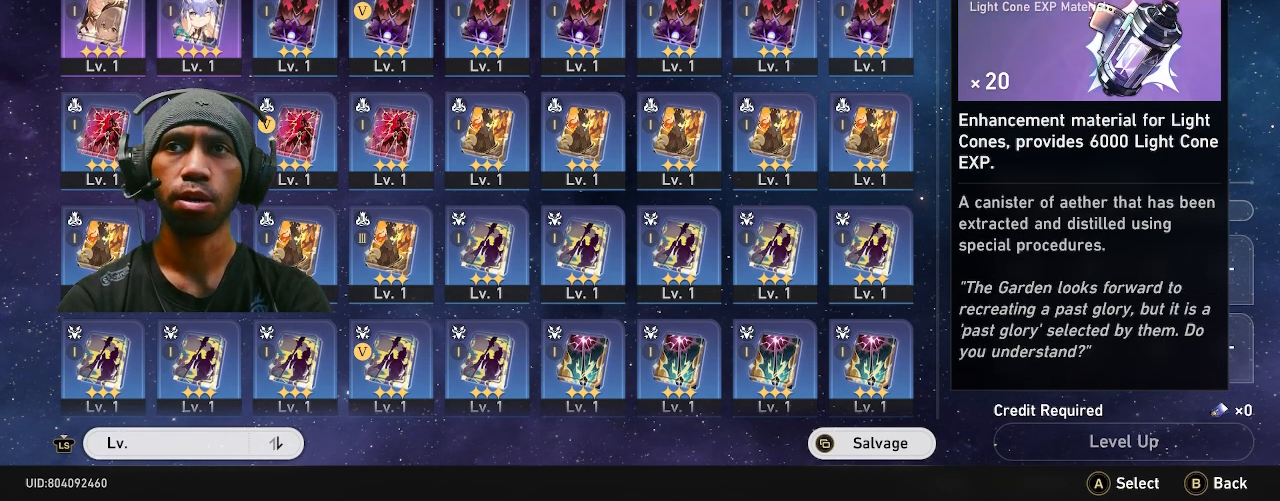
{"dt_ms": 1000, "buttons": ["R2"], "left_stick": "center", "right_stick": "center"}
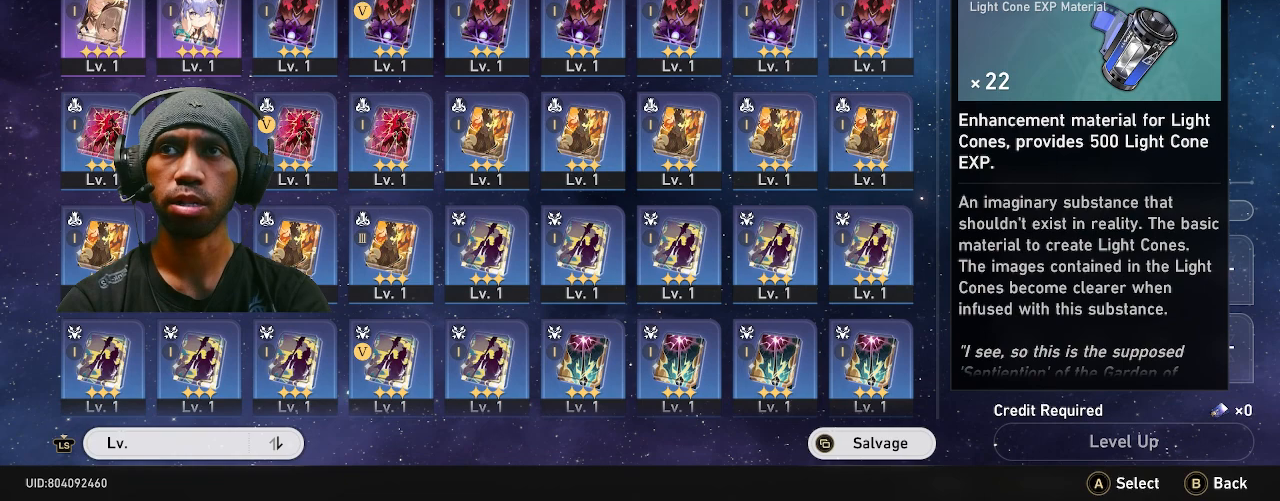
{"dt_ms": 500, "buttons": ["R2"], "left_stick": "center", "right_stick": "center", "events": []}
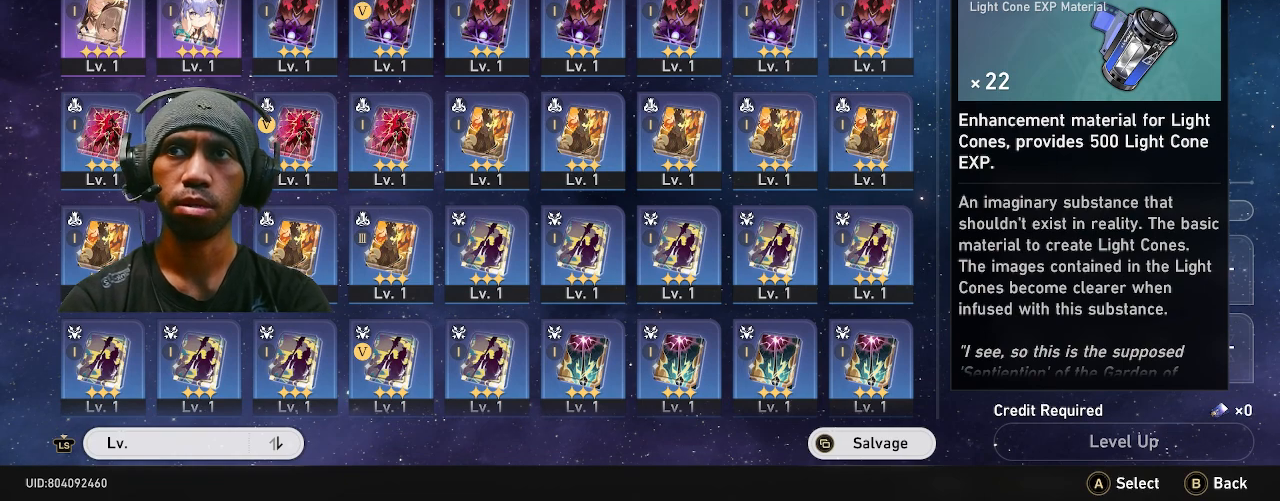
{"dt_ms": 500, "buttons": ["R2"], "left_stick": "center", "right_stick": "center", "events": [[67, "left_stick", "right"], [183, "left_stick", "center"], [333, "left_stick", "right"], [467, "left_stick", "center"]]}
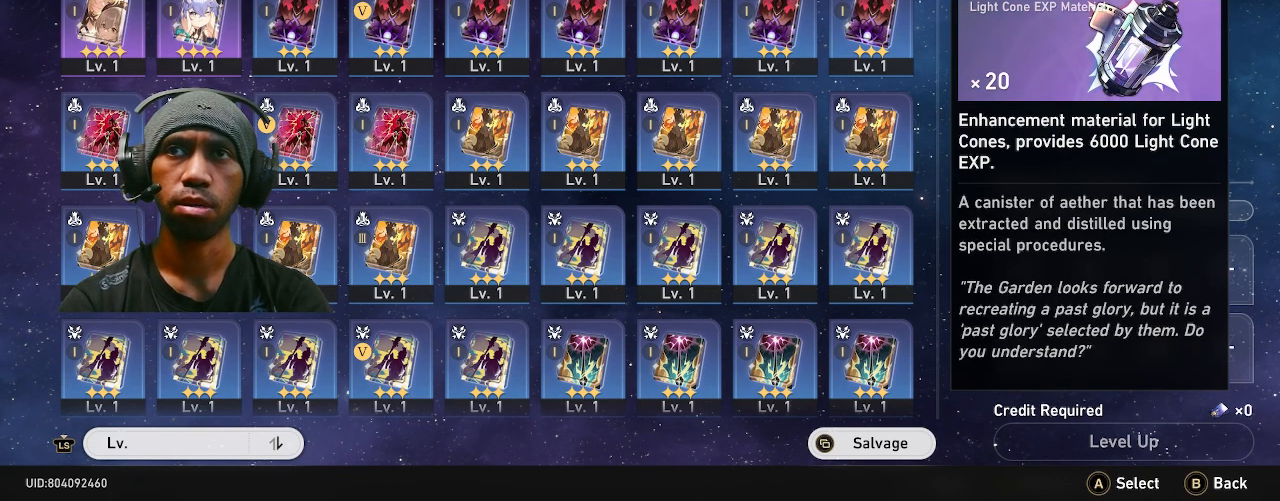
{"dt_ms": 500, "buttons": ["R2"], "left_stick": "center", "right_stick": "center", "events": [[200, "CROSS", "down"], [317, "CROSS", "up"]]}
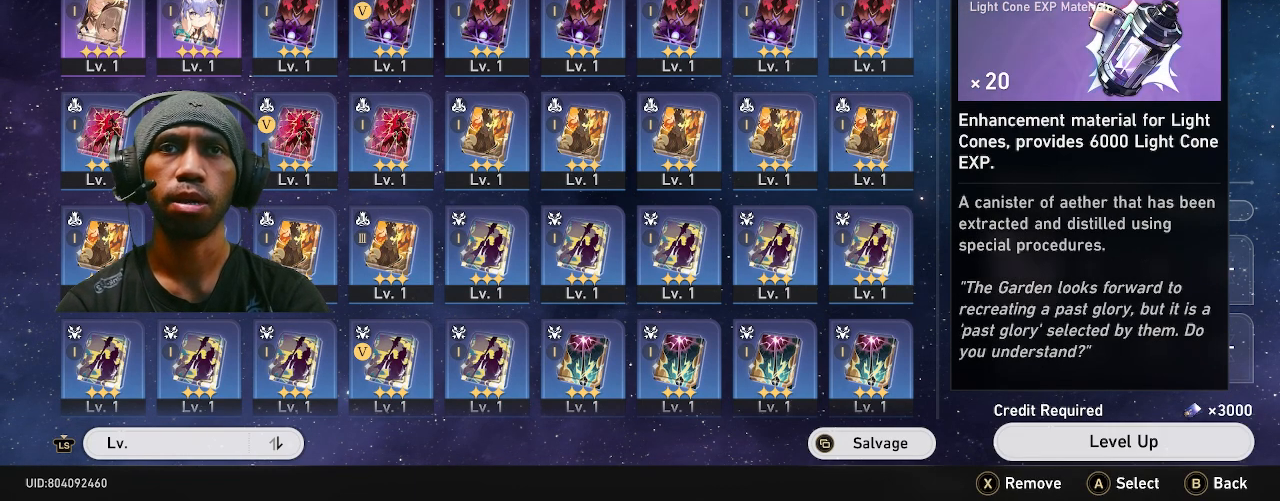
{"dt_ms": 500, "buttons": ["R2"], "left_stick": "center", "right_stick": "center", "events": [[100, "CROSS", "down"], [200, "CROSS", "up"], [317, "CROSS", "down"], [400, "CROSS", "up"]]}
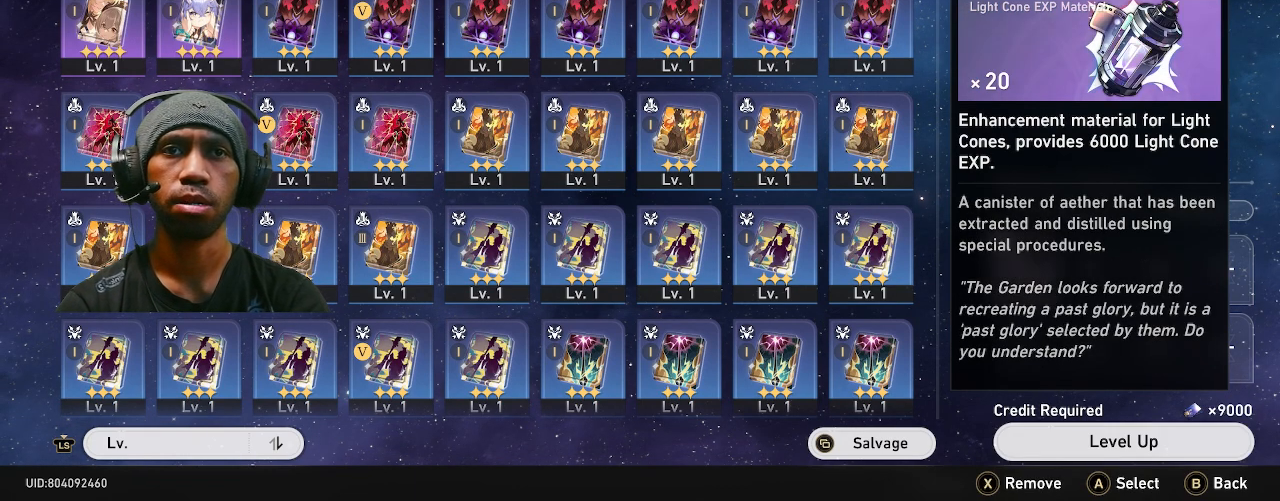
{"dt_ms": 500, "buttons": ["R2"], "left_stick": "center", "right_stick": "center", "events": [[17, "CROSS", "down"], [100, "CROSS", "up"], [217, "CROSS", "down"], [300, "CROSS", "up"], [400, "CROSS", "down"], [483, "CROSS", "up"]]}
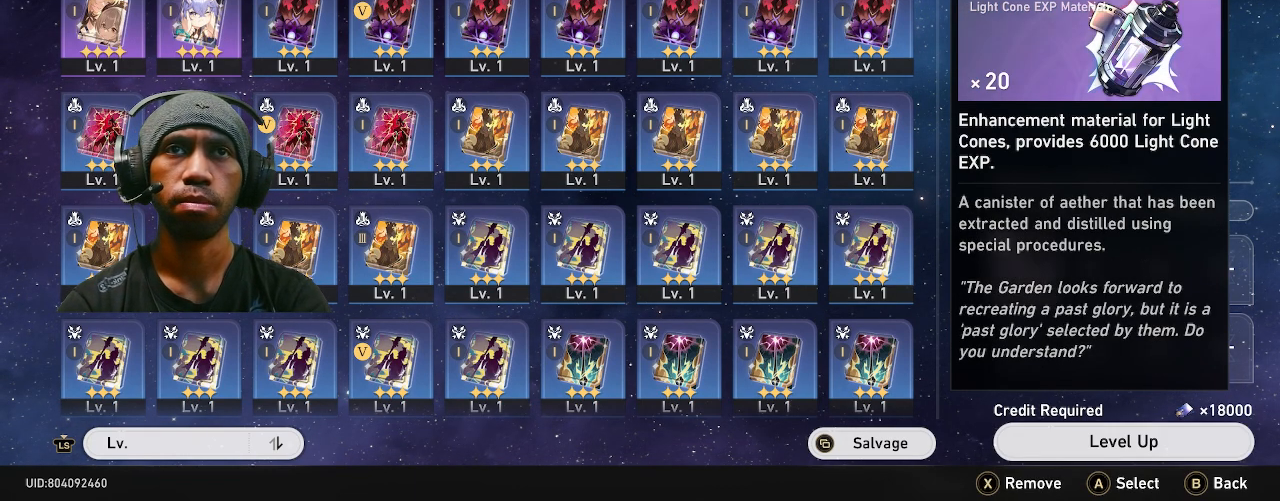
{"dt_ms": 500, "buttons": ["R2"], "left_stick": "center", "right_stick": "center", "events": [[100, "CROSS", "down"], [183, "CROSS", "up"], [300, "CROSS", "down"], [383, "CROSS", "up"]]}
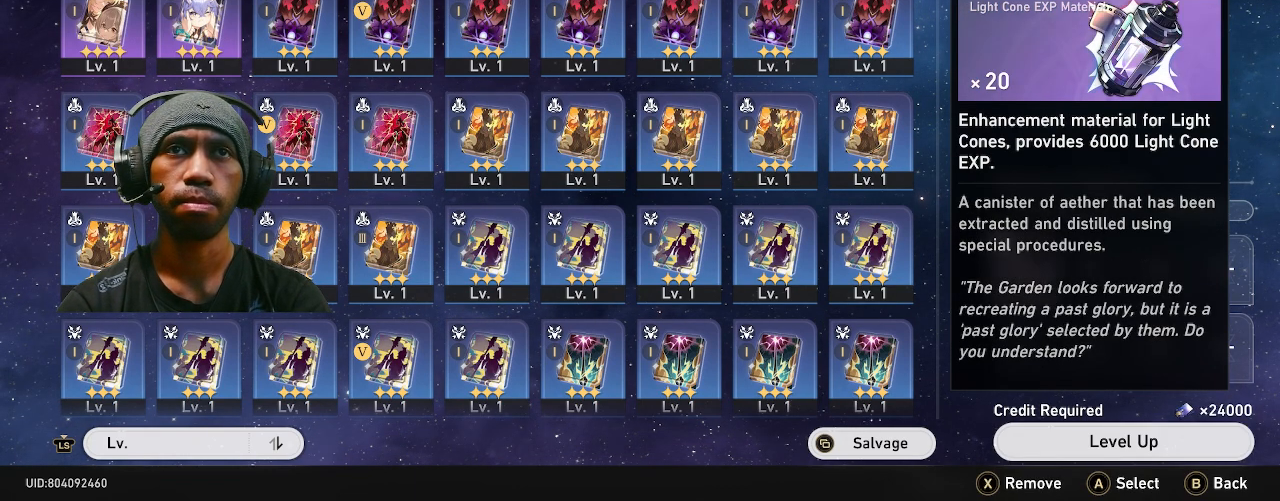
{"dt_ms": 500, "buttons": ["R2"], "left_stick": "center", "right_stick": "center", "events": [[33, "CROSS", "down"], [67, "CROSS", "up"], [200, "CROSS", "down"], [283, "CROSS", "up"], [400, "CROSS", "down"], [467, "CROSS", "up"]]}
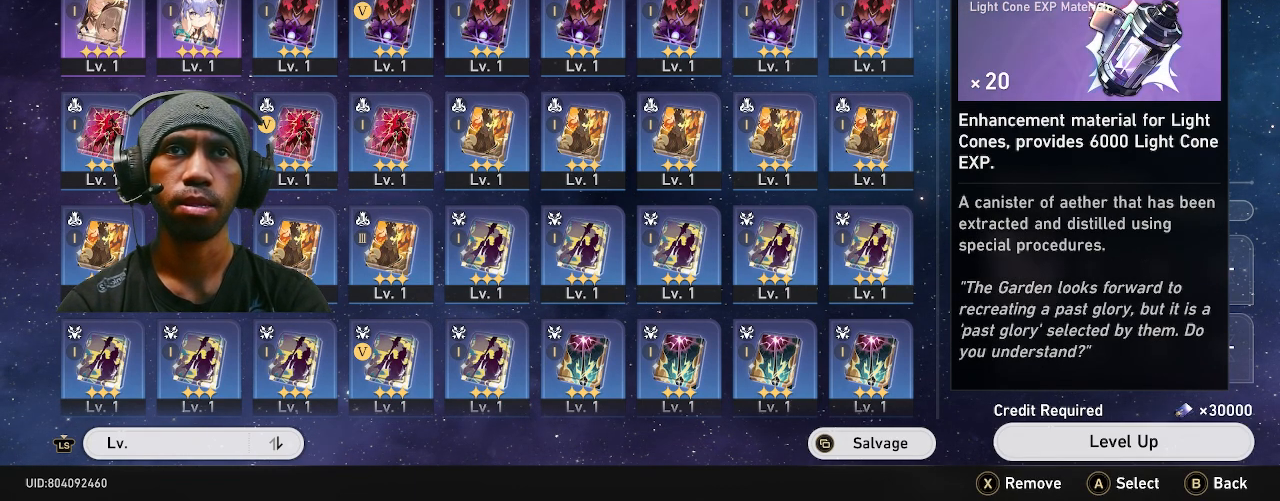
{"dt_ms": 500, "buttons": ["R2"], "left_stick": "center", "right_stick": "center", "events": [[100, "CROSS", "down"], [183, "CROSS", "up"], [300, "CROSS", "down"], [383, "CROSS", "up"]]}
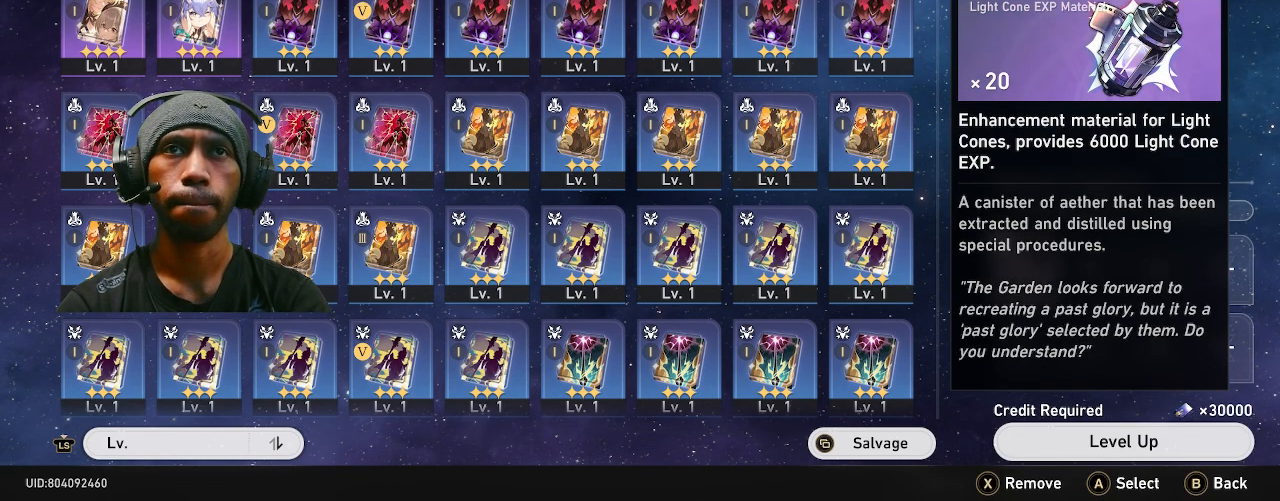
{"dt_ms": 500, "buttons": ["R2"], "left_stick": "center", "right_stick": "center", "events": []}
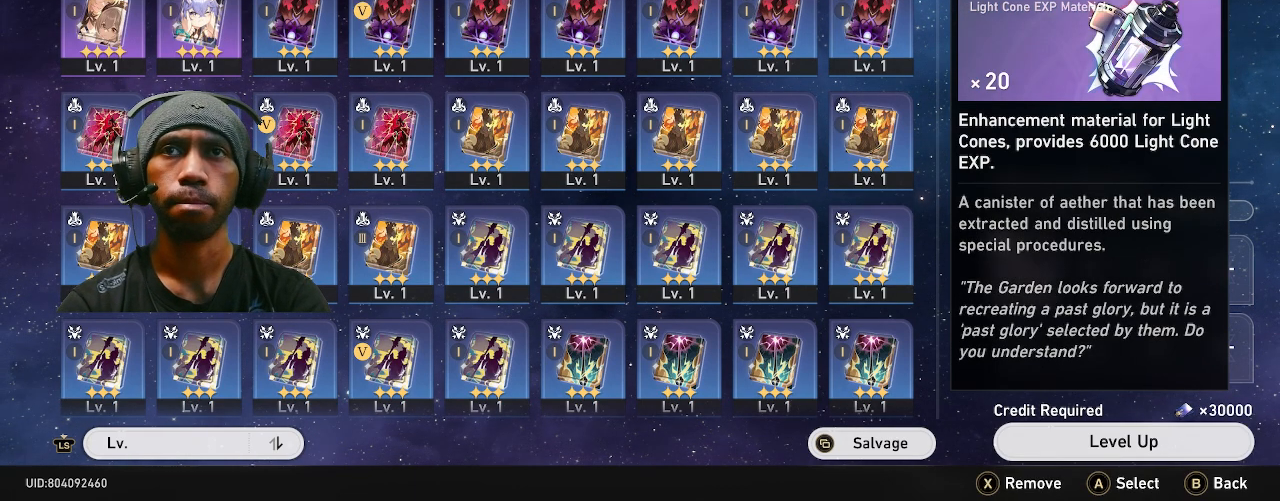
{"dt_ms": 500, "buttons": ["R2"], "left_stick": "center", "right_stick": "center", "events": []}
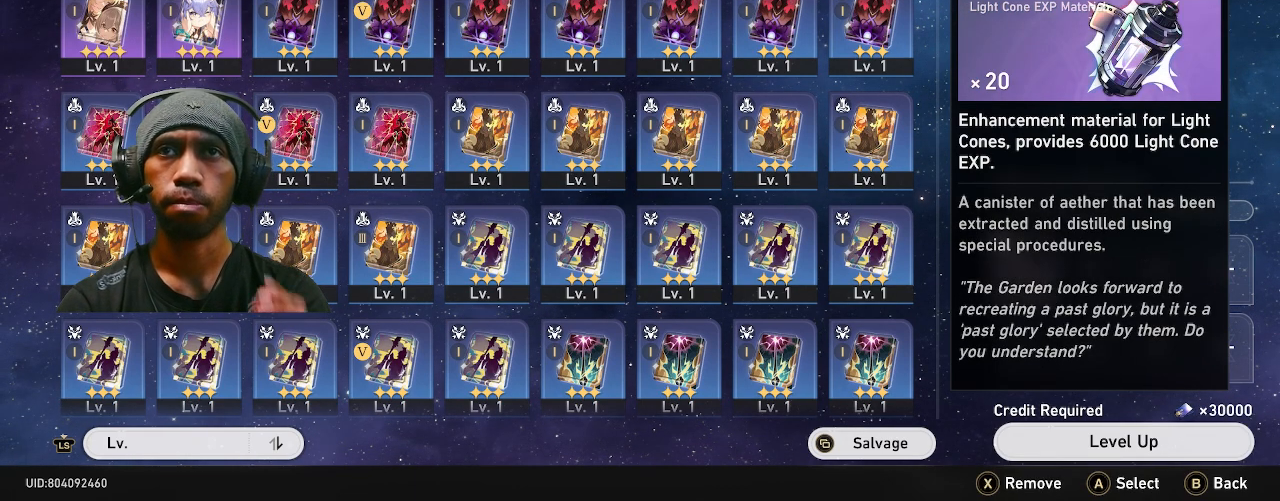
{"dt_ms": 500, "buttons": ["R2"], "left_stick": "center", "right_stick": "center", "events": []}
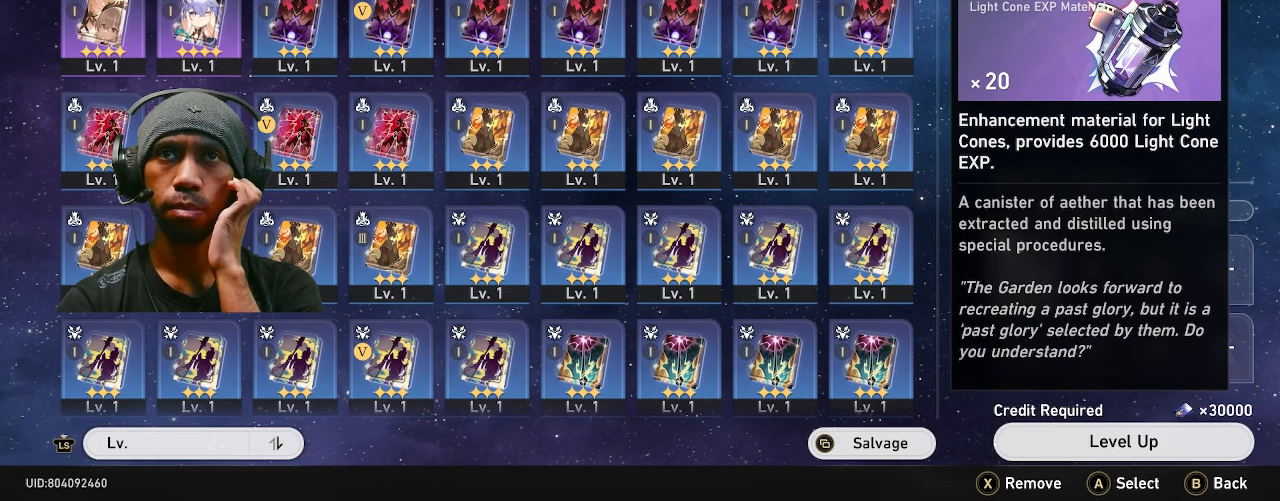
{"dt_ms": 500, "buttons": ["R2"], "left_stick": "center", "right_stick": "center", "events": []}
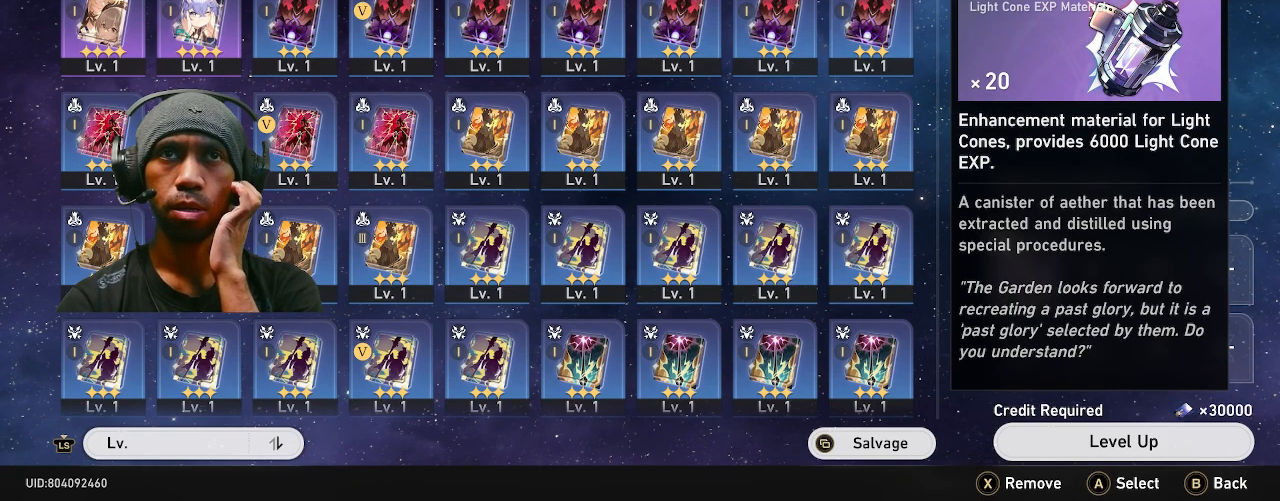
{"dt_ms": 500, "buttons": ["R2"], "left_stick": "center", "right_stick": "center", "events": []}
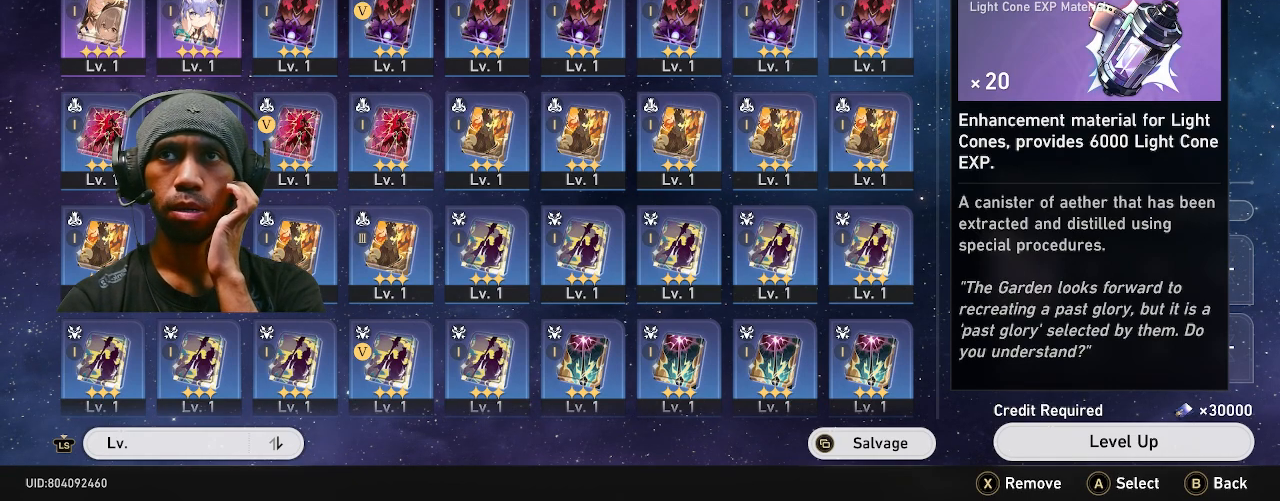
{"dt_ms": 500, "buttons": ["R2"], "left_stick": "center", "right_stick": "center"}
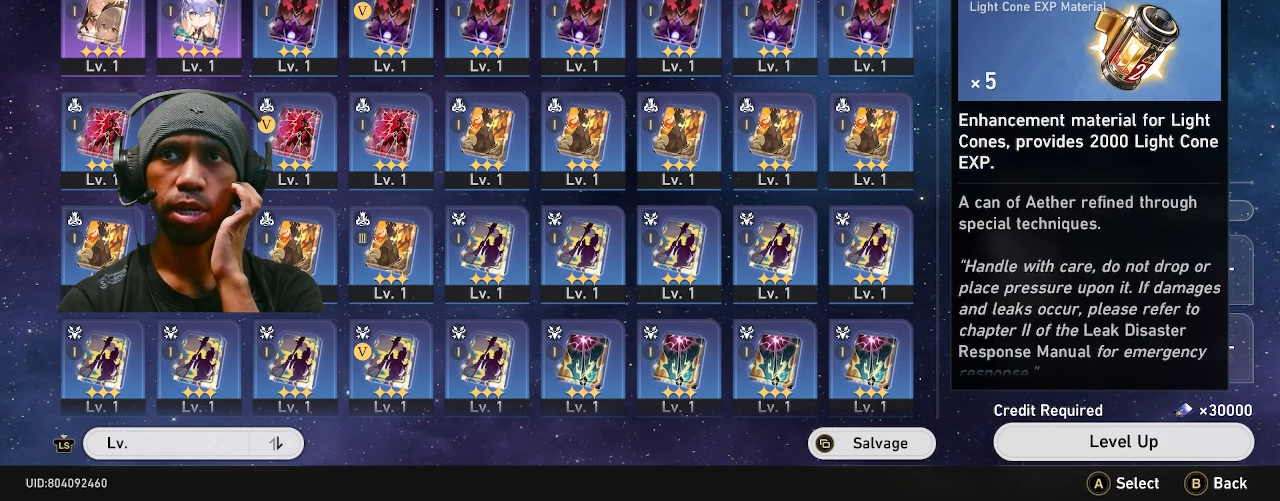
{"dt_ms": 500, "buttons": ["R2"], "left_stick": "right", "right_stick": "center", "events": [[433, "left_stick", "right"]]}
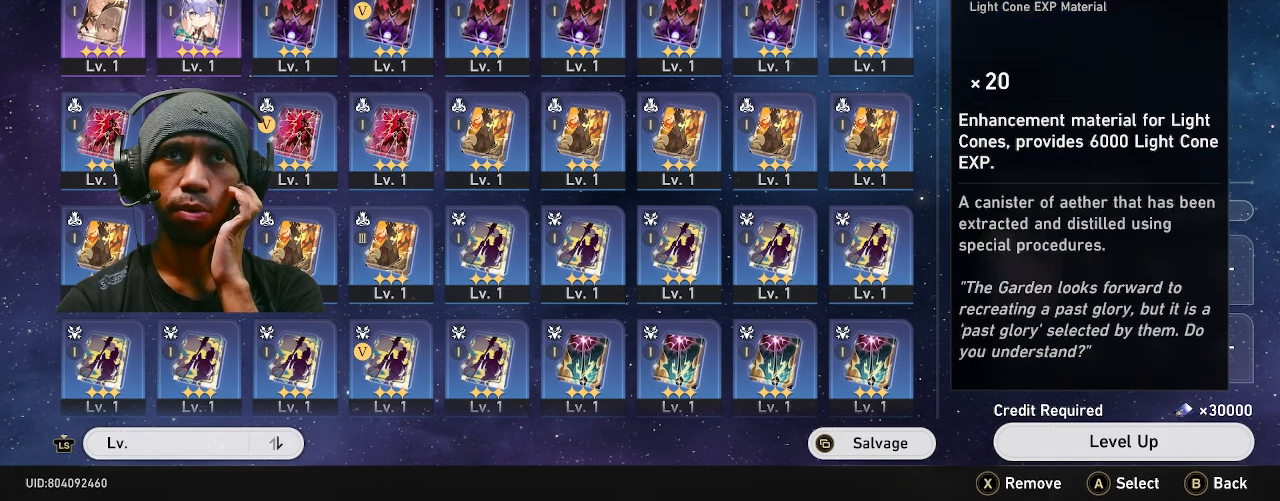
{"dt_ms": 500, "buttons": ["R2"], "left_stick": "center", "right_stick": "center", "events": [[100, "left_stick", "center"]]}
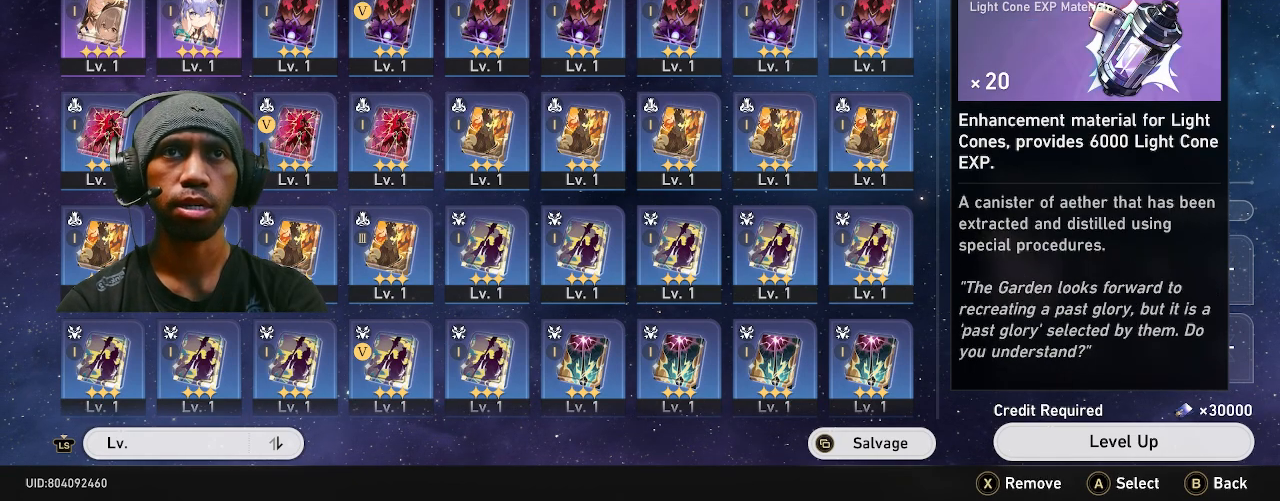
{"dt_ms": 500, "buttons": ["R2"], "left_stick": "center", "right_stick": "center", "events": []}
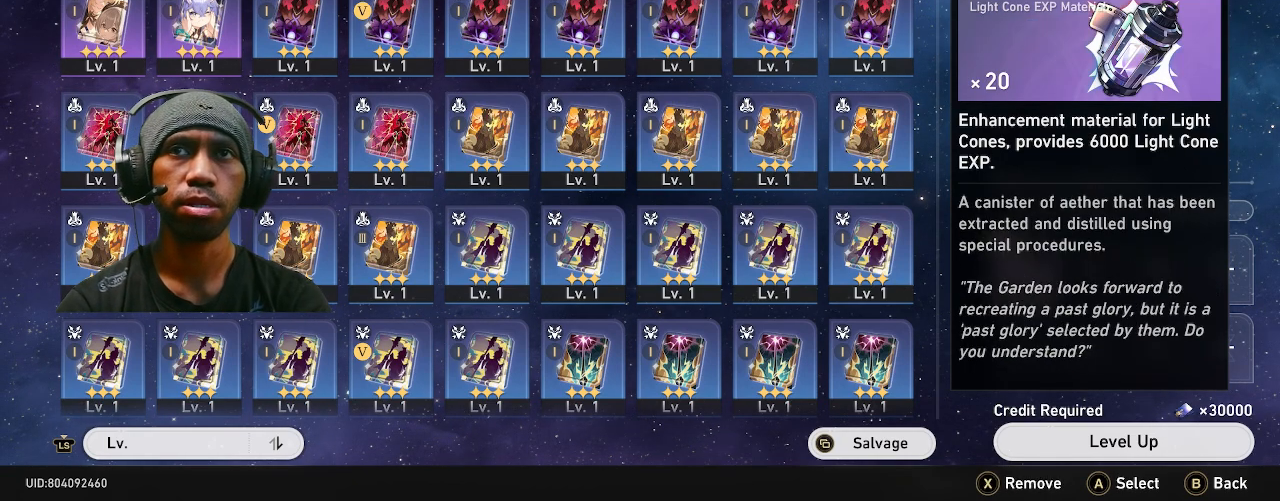
{"dt_ms": 500, "buttons": ["R2"], "left_stick": "center", "right_stick": "center"}
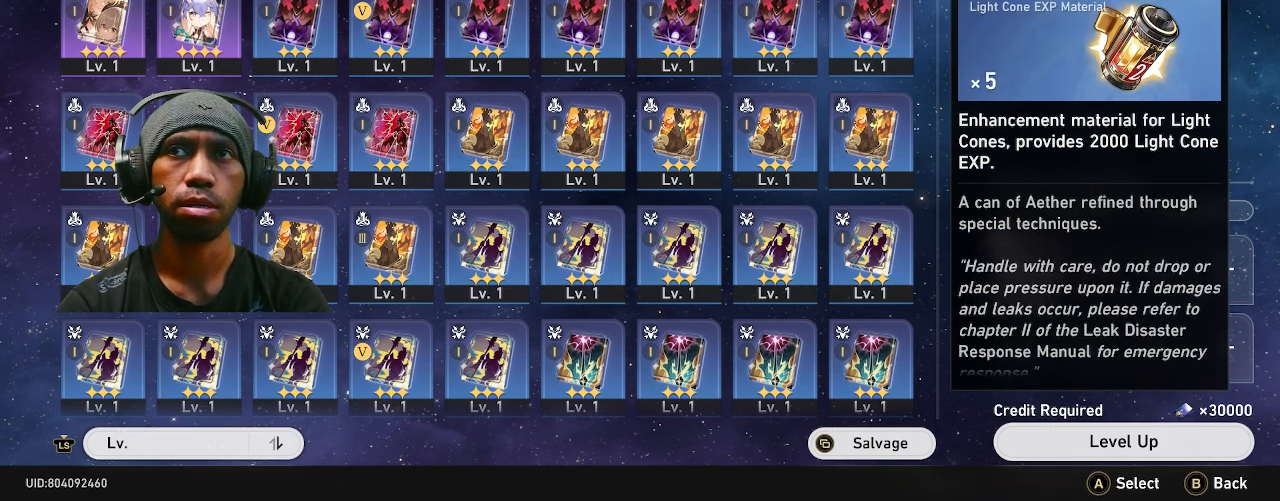
{"dt_ms": 500, "buttons": ["CROSS", "R2"], "left_stick": "center", "right_stick": "center", "events": [[117, "CROSS", "down"], [267, "CROSS", "up"], [400, "CROSS", "down"]]}
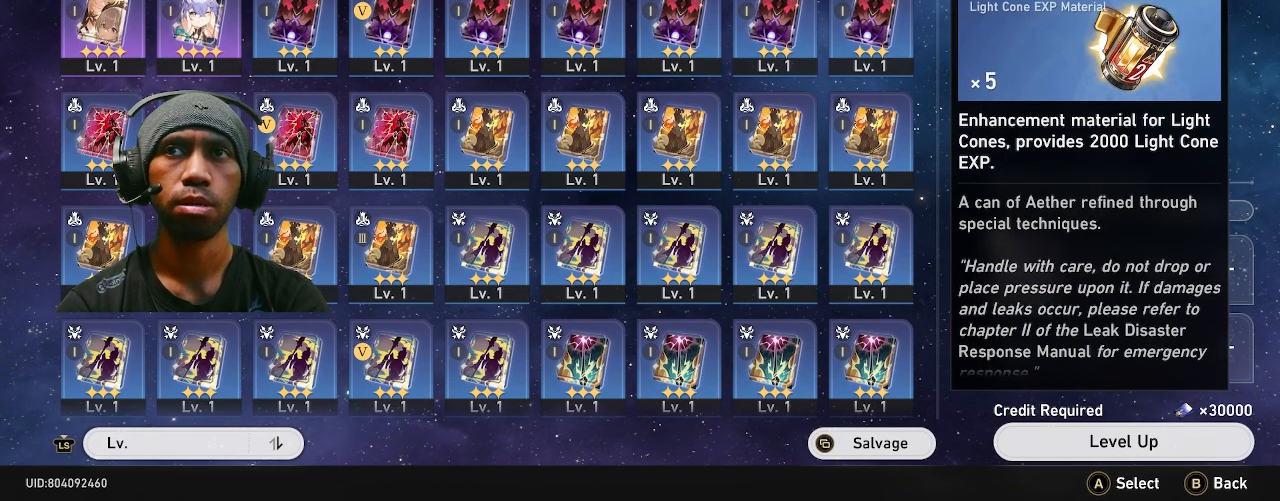
{"dt_ms": 500, "buttons": ["R2"], "left_stick": "center", "right_stick": "center", "events": [[17, "CROSS", "up"]]}
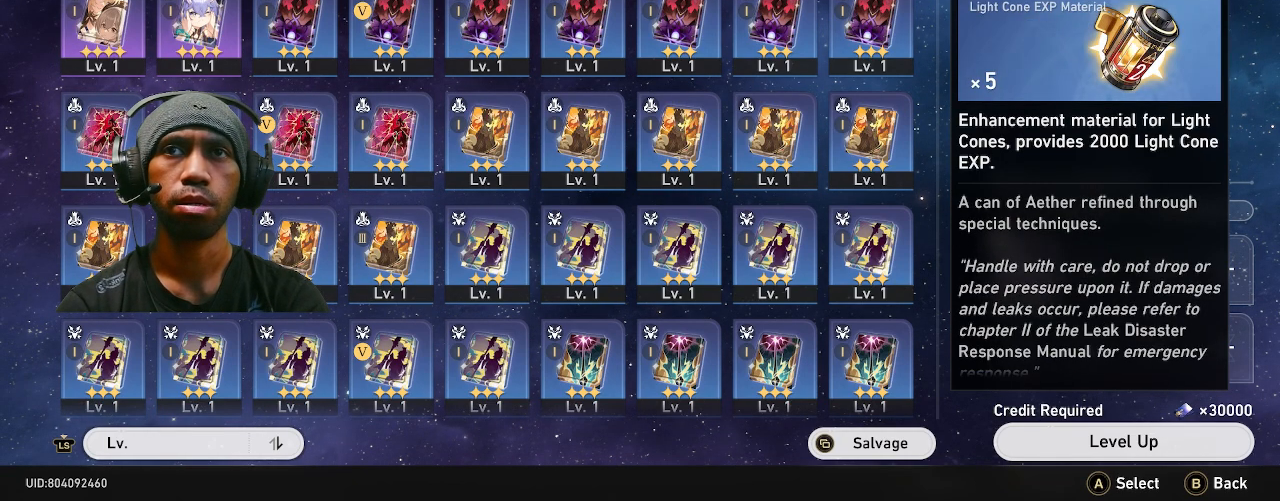
{"dt_ms": 500, "buttons": ["R2"], "left_stick": "center", "right_stick": "center", "events": []}
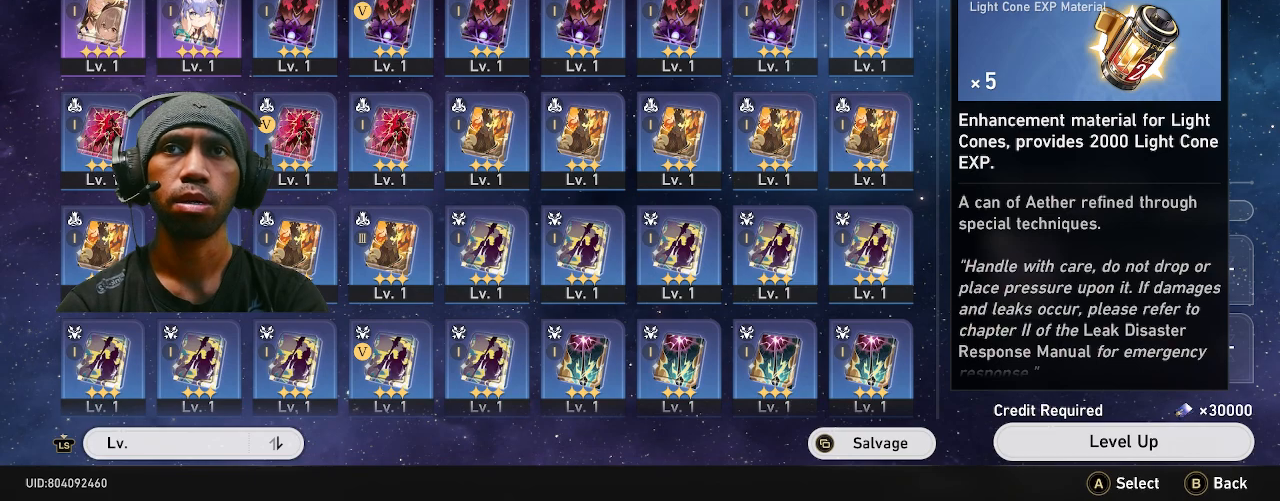
{"dt_ms": 500, "buttons": ["R2"], "left_stick": "center", "right_stick": "center", "events": []}
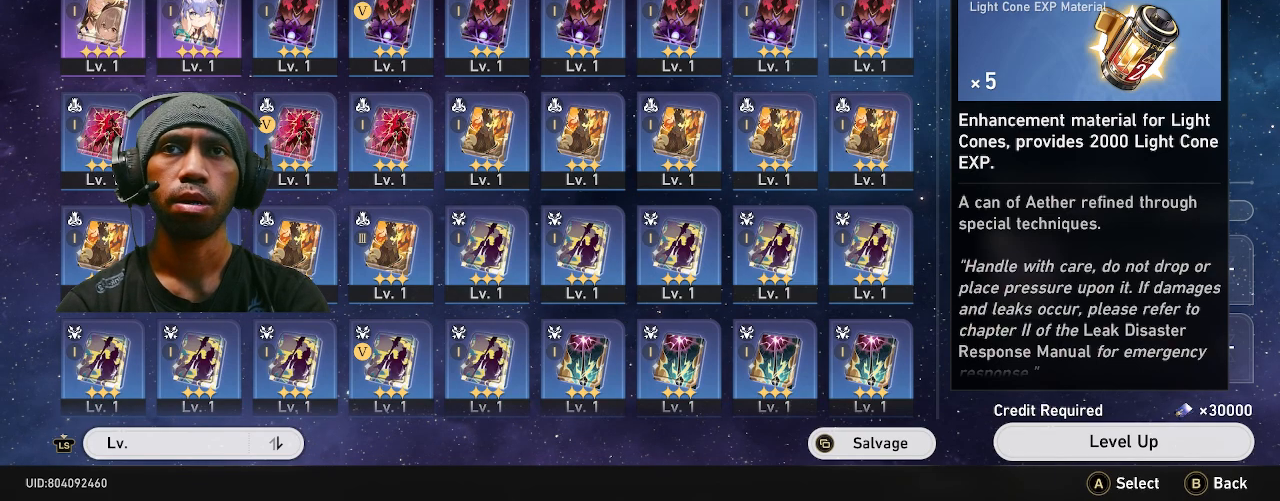
{"dt_ms": 500, "buttons": ["R2"], "left_stick": "center", "right_stick": "center", "events": []}
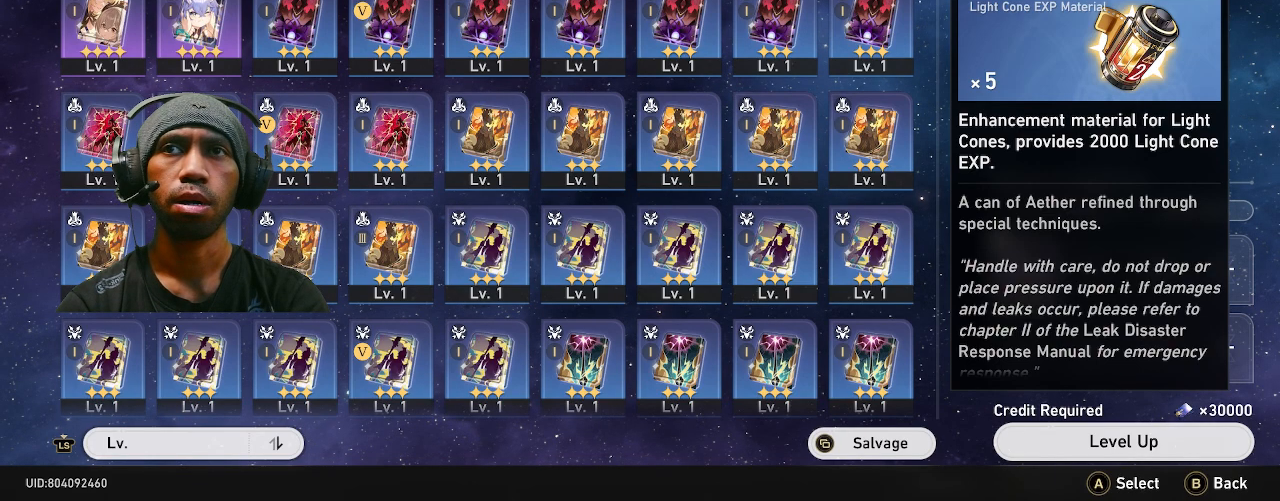
{"dt_ms": 500, "buttons": ["R2"], "left_stick": "center", "right_stick": "center", "events": [[133, "left_stick", "right"], [300, "left_stick", "center"]]}
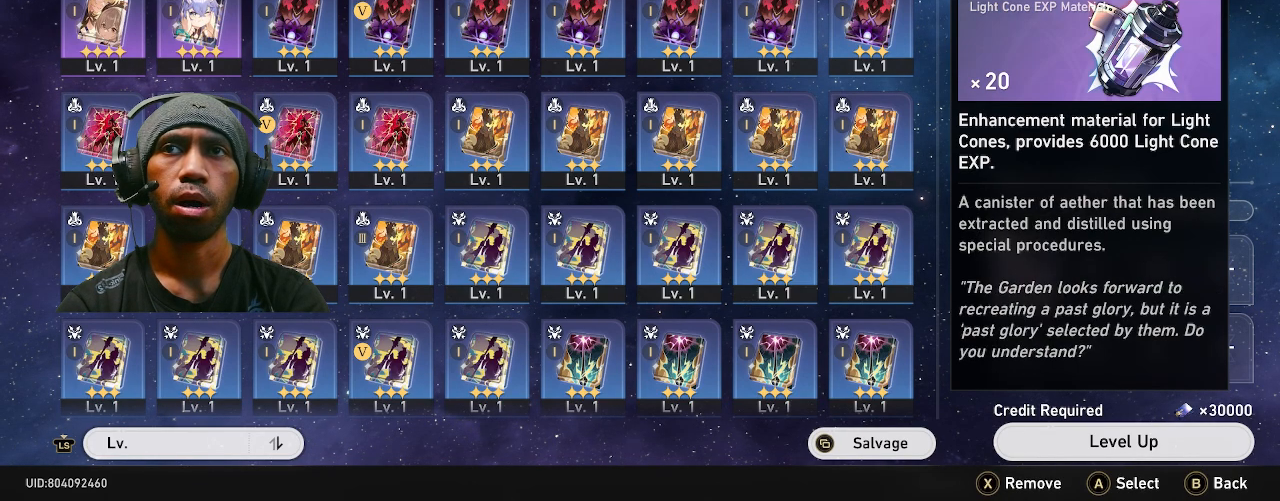
{"dt_ms": 500, "buttons": ["R2"], "left_stick": "center", "right_stick": "center", "events": [[233, "CIRCLE", "down"], [333, "CIRCLE", "up"]]}
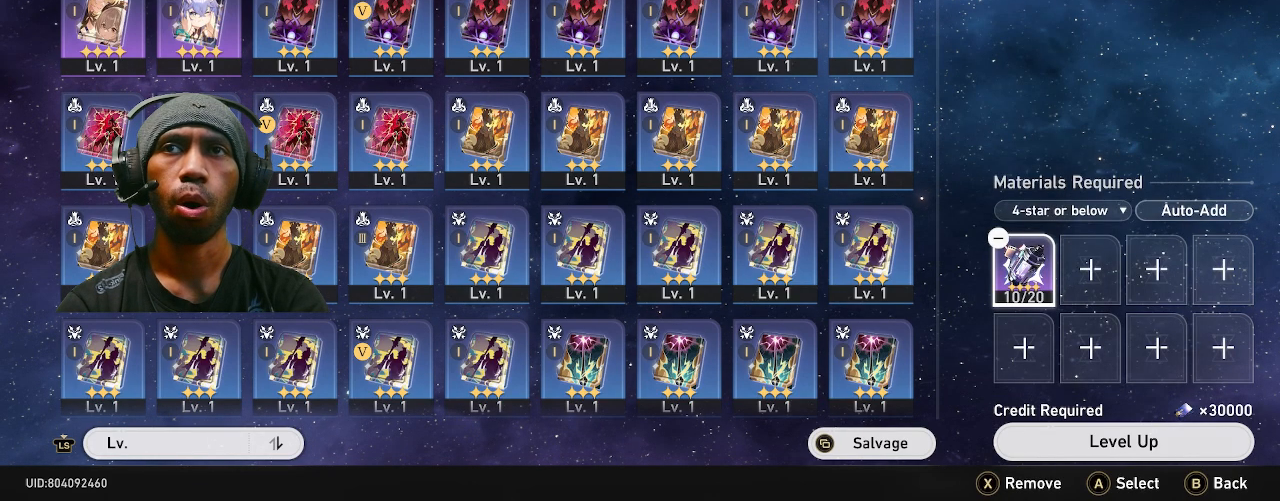
{"dt_ms": 500, "buttons": ["R2"], "left_stick": "center", "right_stick": "center", "events": [[350, "CIRCLE", "down"], [383, "CIRCLE", "up"]]}
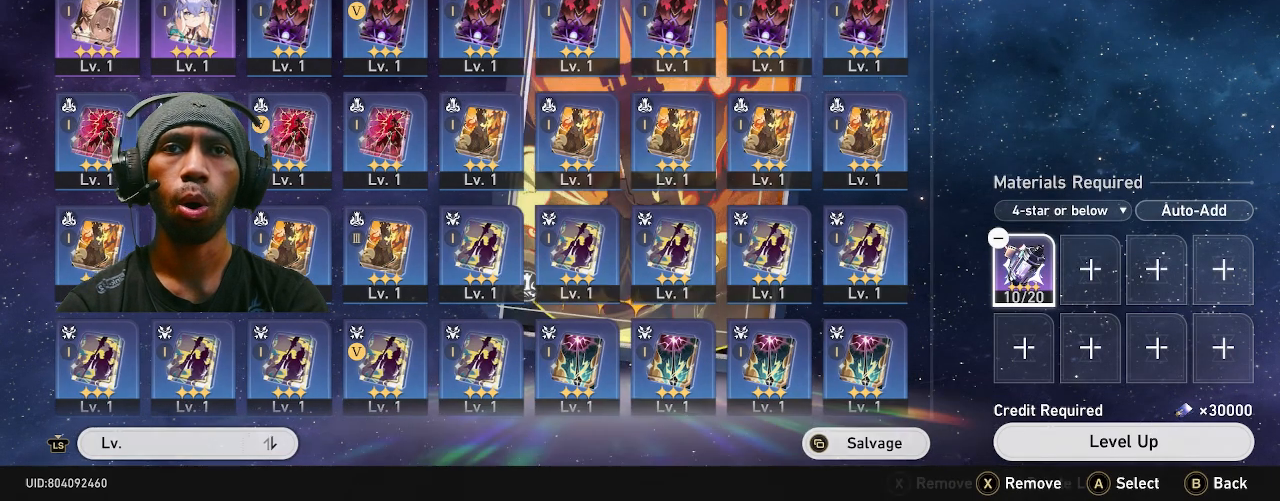
{"dt_ms": 500, "buttons": ["R2"], "left_stick": "center", "right_stick": "center", "events": []}